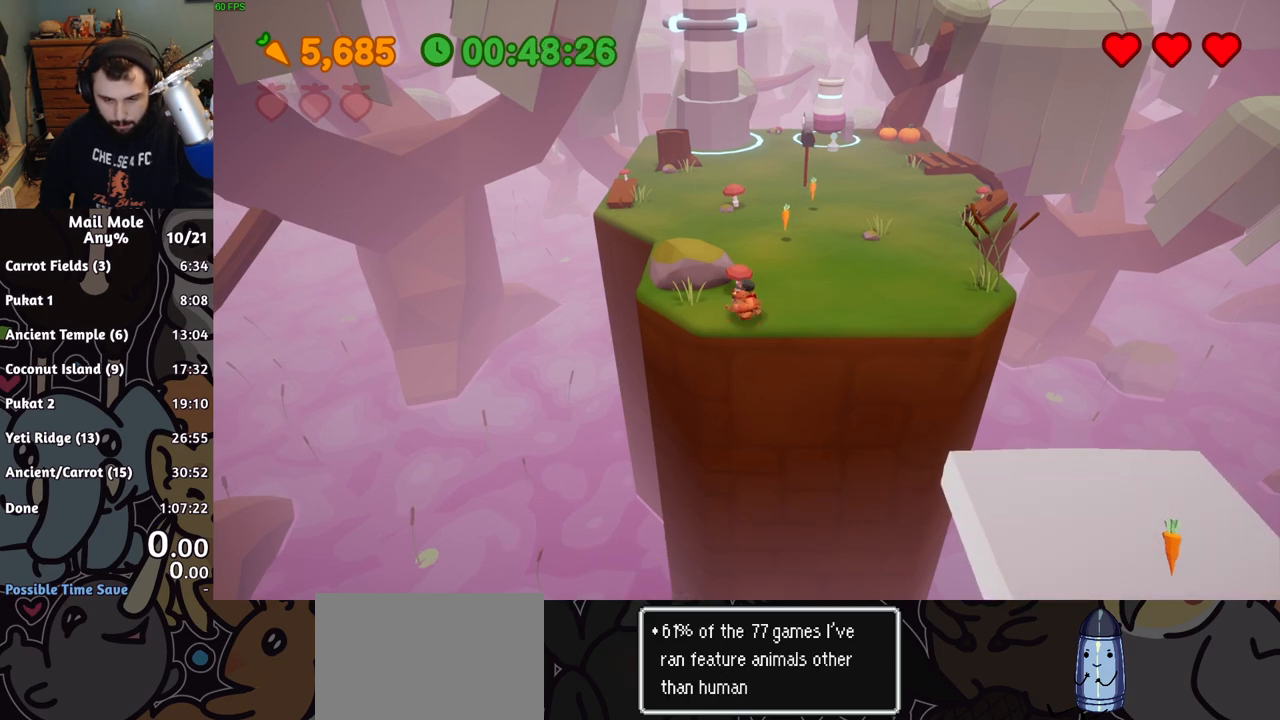
Gameplay with a controller (PlayStation layout); each line is a JSON object with the inputs held at the frame after it. "events" lists button and stick changes between this image and that frame as [ms after this image, input, new state], when the widget could be followed in between. Not read: L1 L2 L3 R1 R2 R3 right_stick.
{"buttons": [], "left_stick": "up-right", "events": [[417, "left_stick", "up-right"]]}
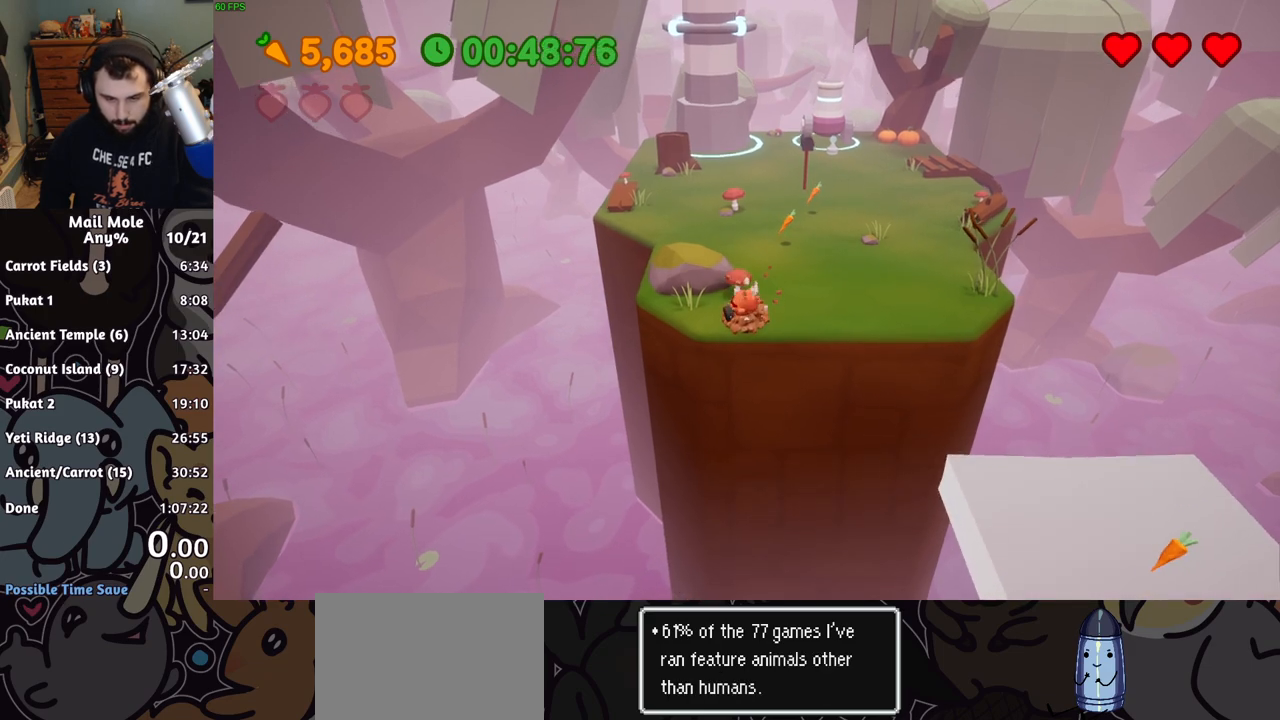
{"buttons": [], "left_stick": "up-right", "events": [[83, "left_stick", "center"], [450, "left_stick", "up-right"]]}
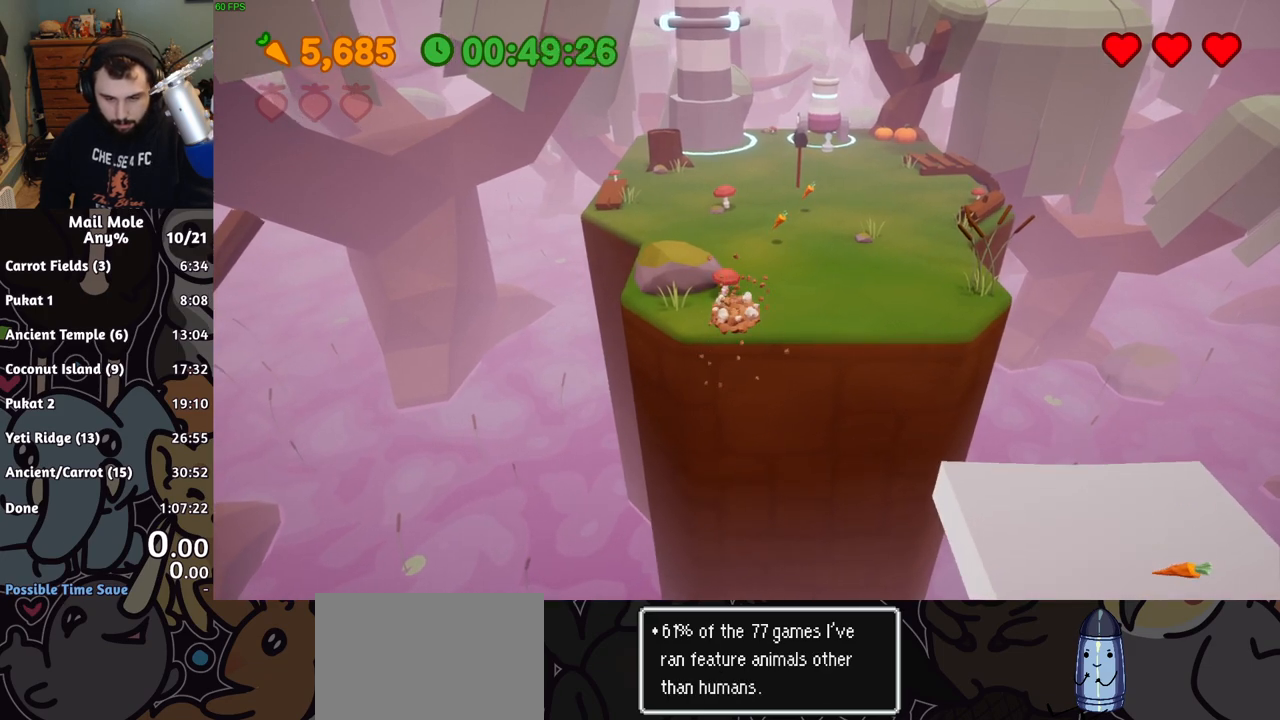
{"buttons": [], "left_stick": "center", "events": [[84, "left_stick", "center"]]}
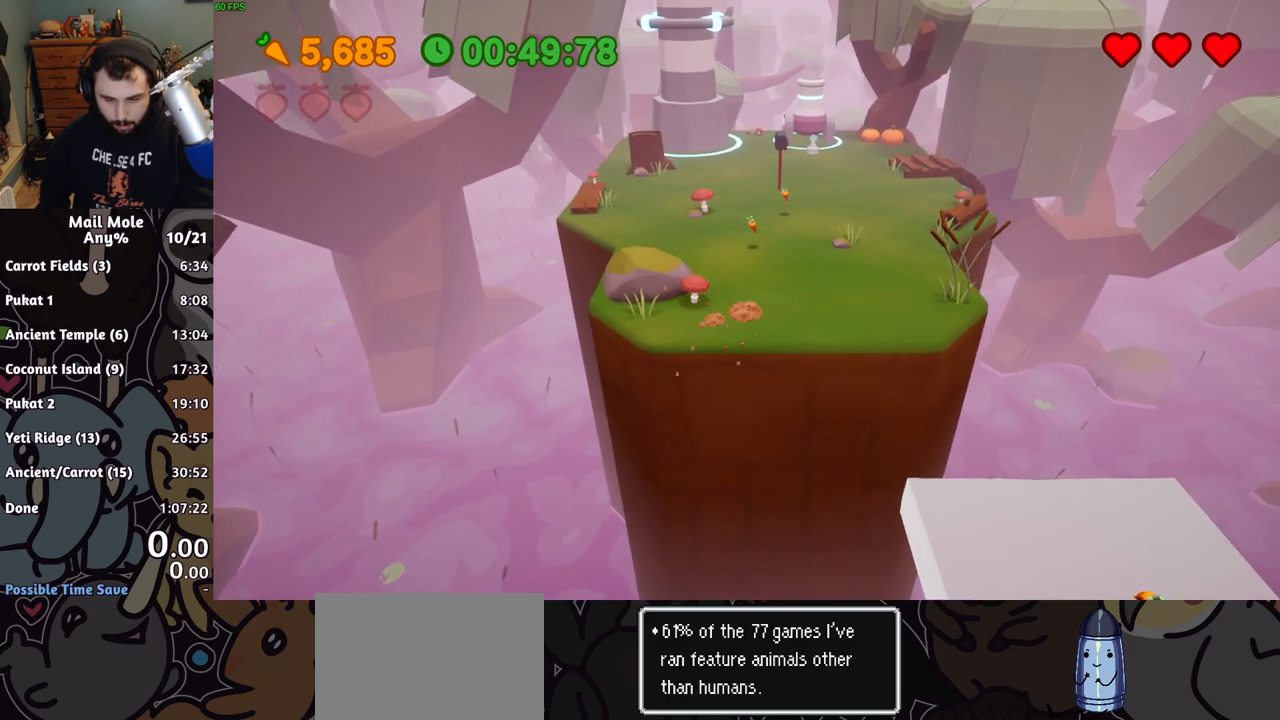
{"buttons": [], "left_stick": "center", "events": []}
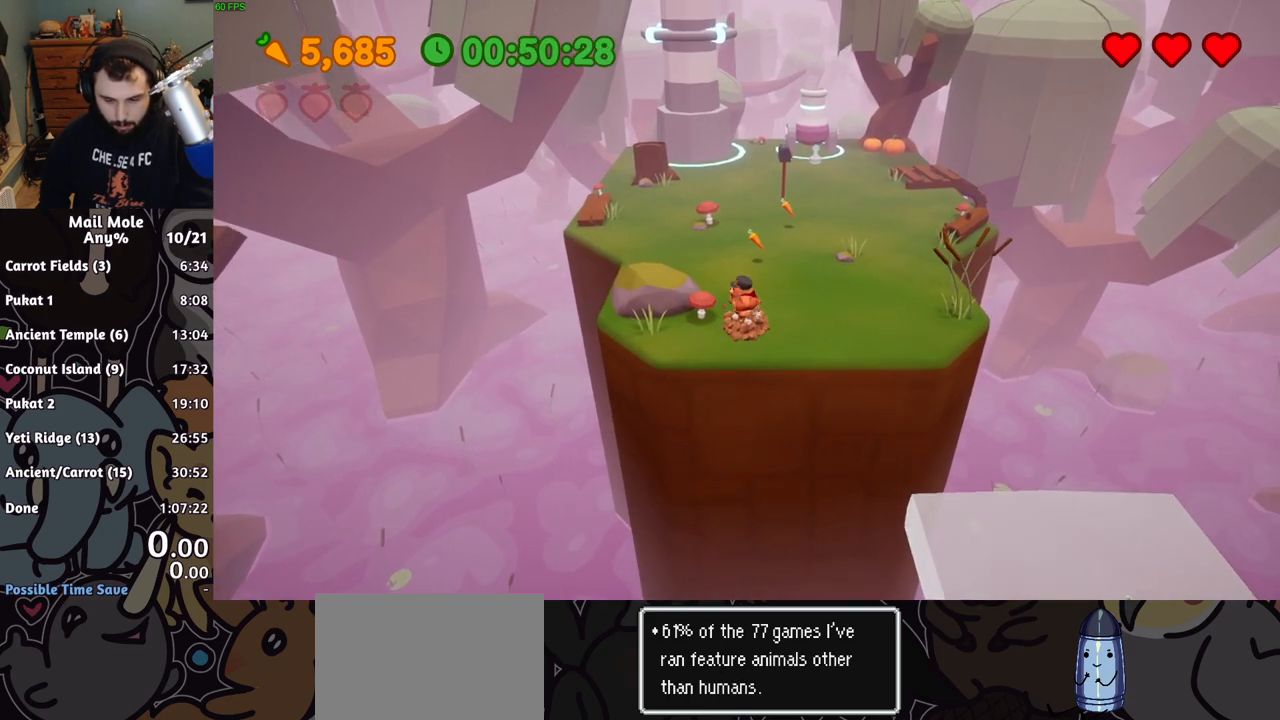
{"buttons": ["CROSS"], "left_stick": "center", "events": [[167, "left_stick", "up"], [351, "left_stick", "center"], [484, "CROSS", "down"]]}
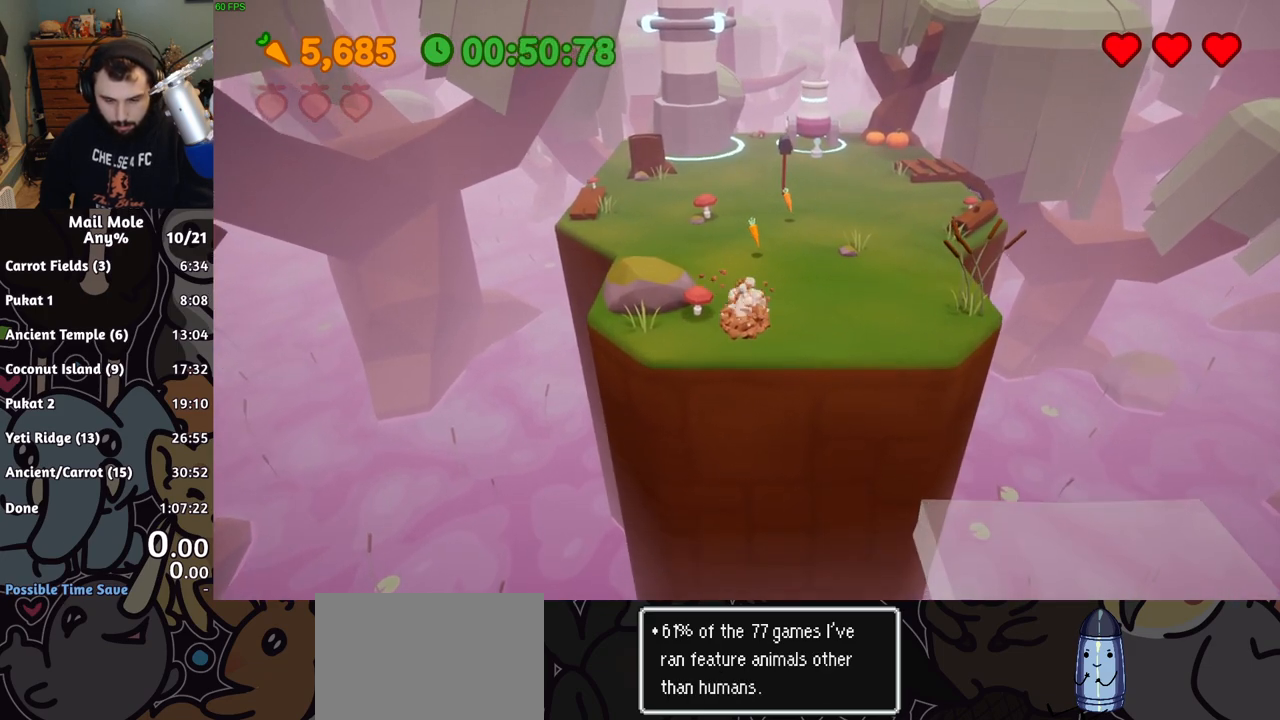
{"buttons": [], "left_stick": "down"}
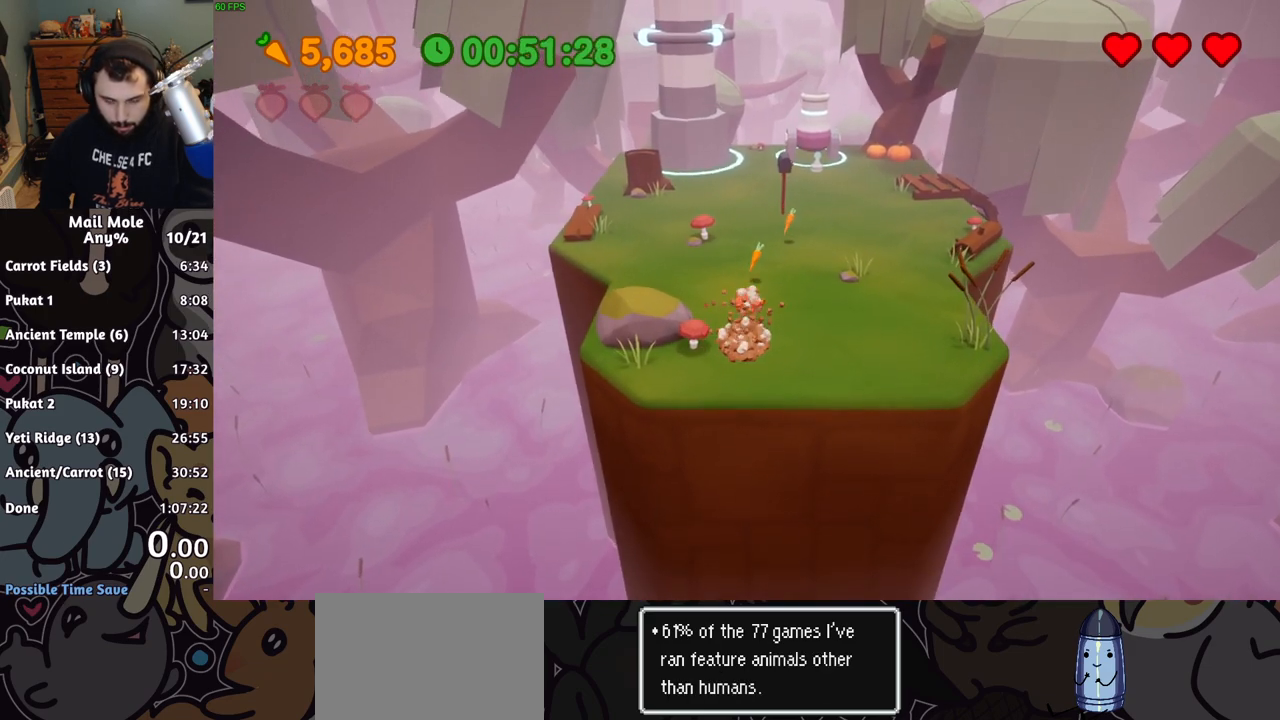
{"buttons": [], "left_stick": "down"}
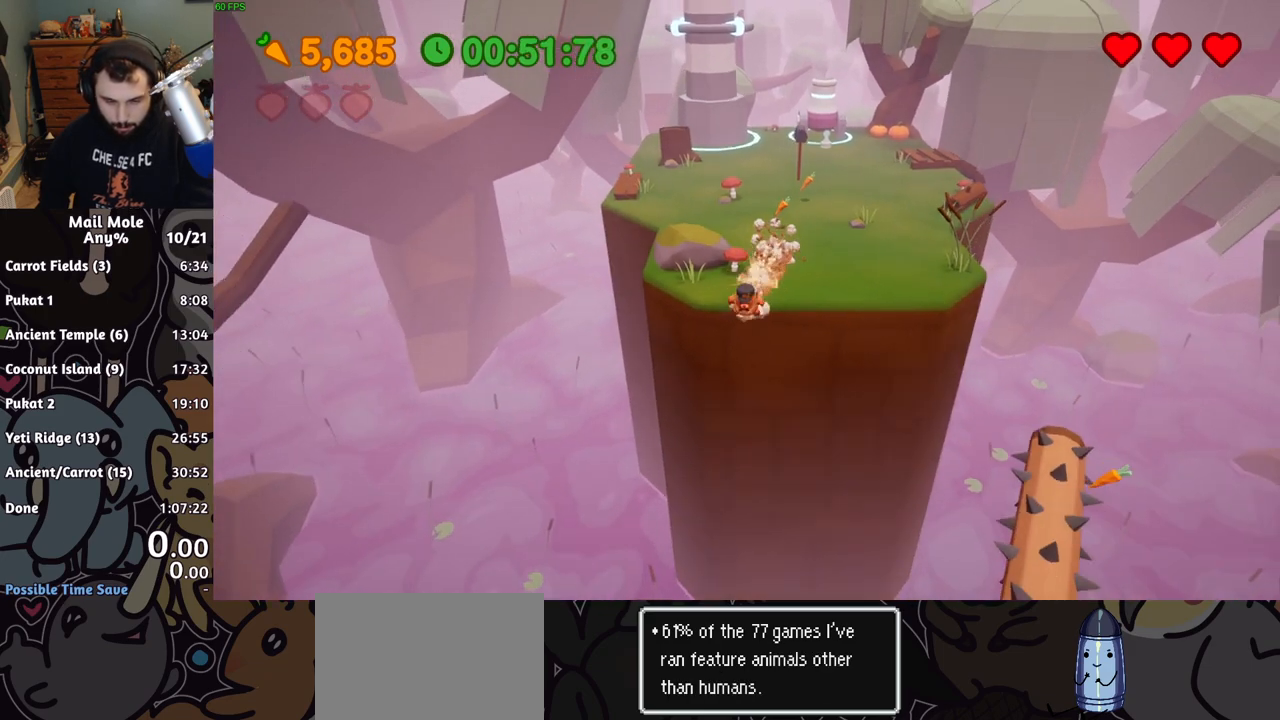
{"buttons": [], "left_stick": "down", "events": []}
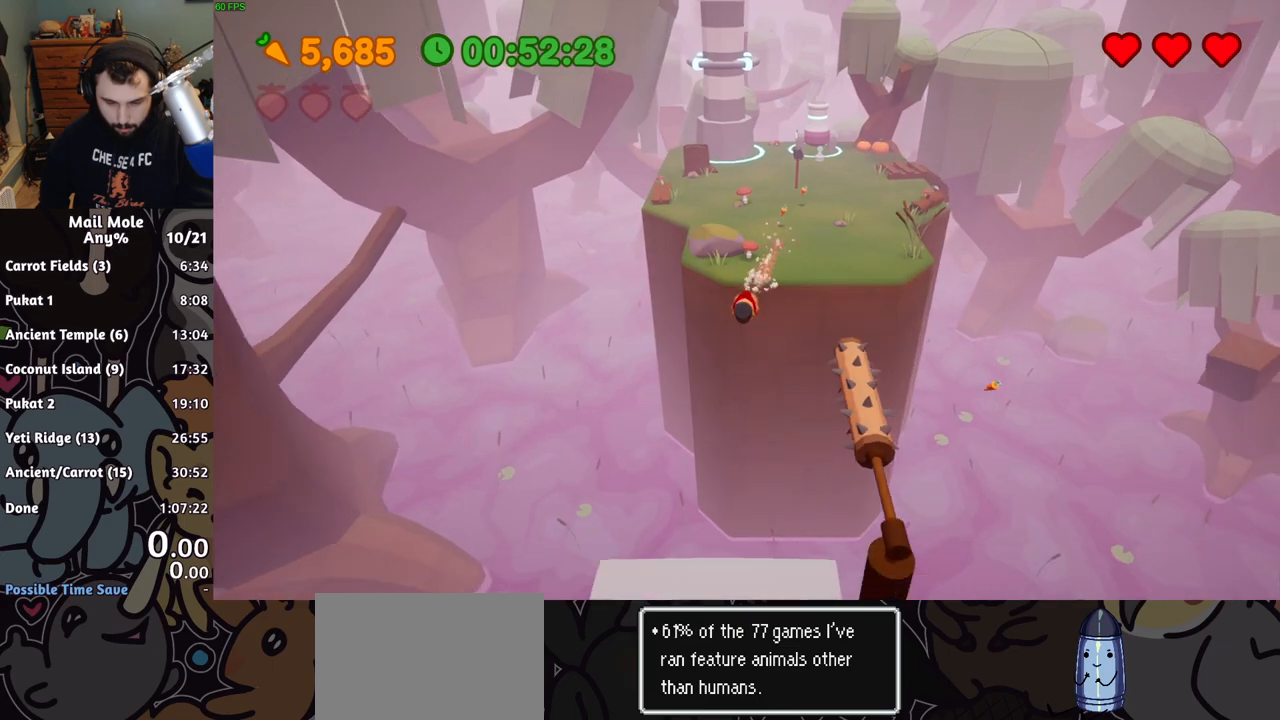
{"buttons": [], "left_stick": "down", "events": []}
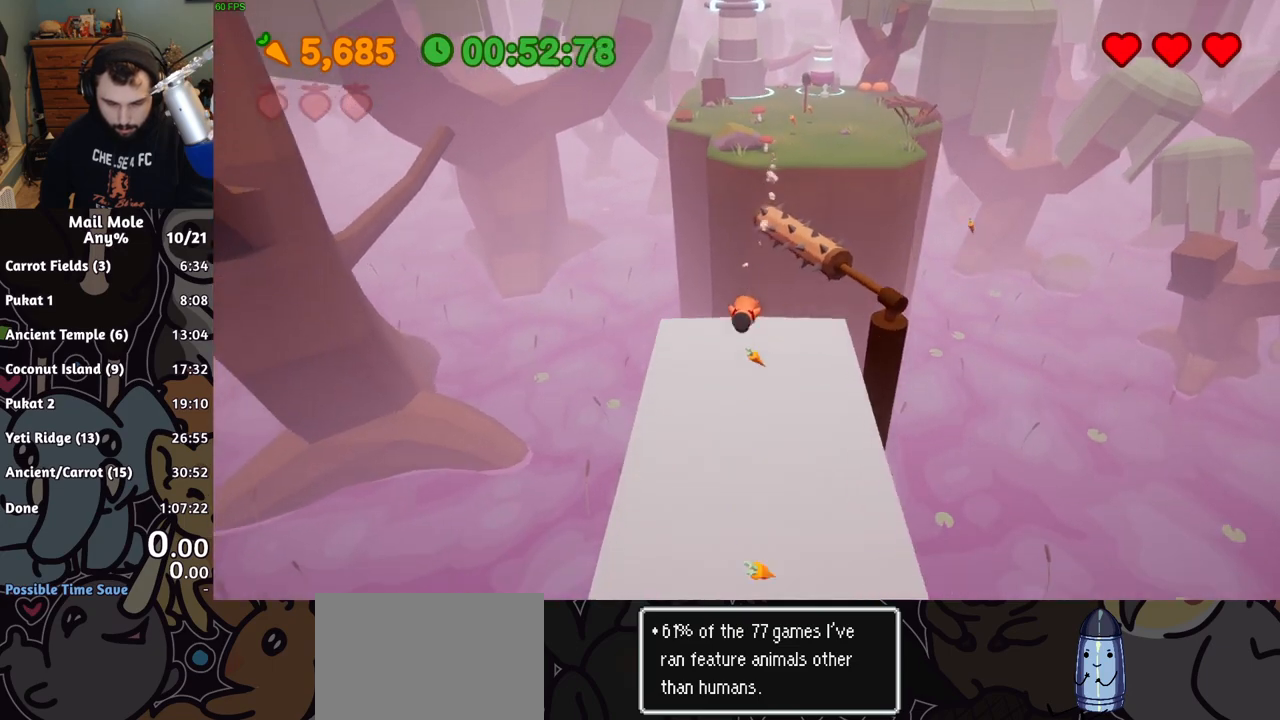
{"buttons": [], "left_stick": "center", "events": [[133, "left_stick", "right"], [217, "left_stick", "center"], [267, "CROSS", "down"], [334, "CROSS", "up"]]}
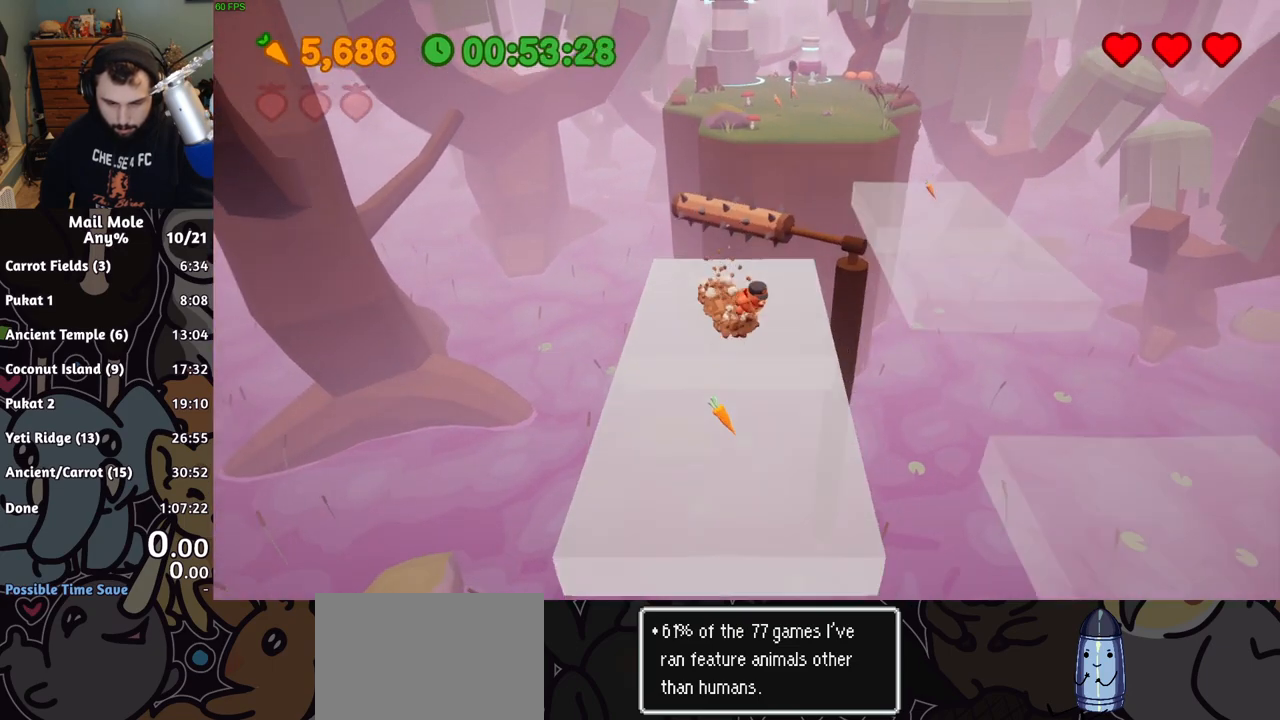
{"buttons": ["CROSS", "SQUARE"], "left_stick": "up", "events": [[67, "left_stick", "up-right"], [184, "left_stick", "up"], [367, "CROSS", "down"], [384, "SQUARE", "down"]]}
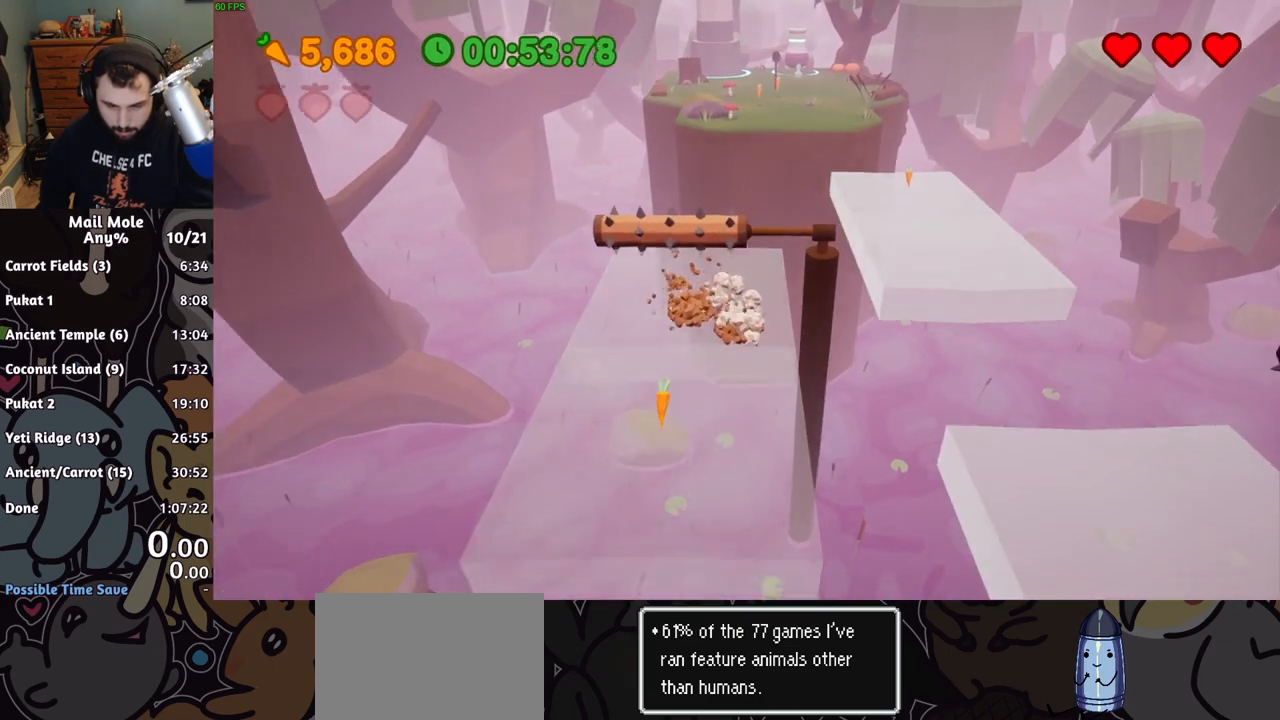
{"buttons": [], "left_stick": "up", "events": [[467, "CROSS", "up"], [467, "SQUARE", "up"]]}
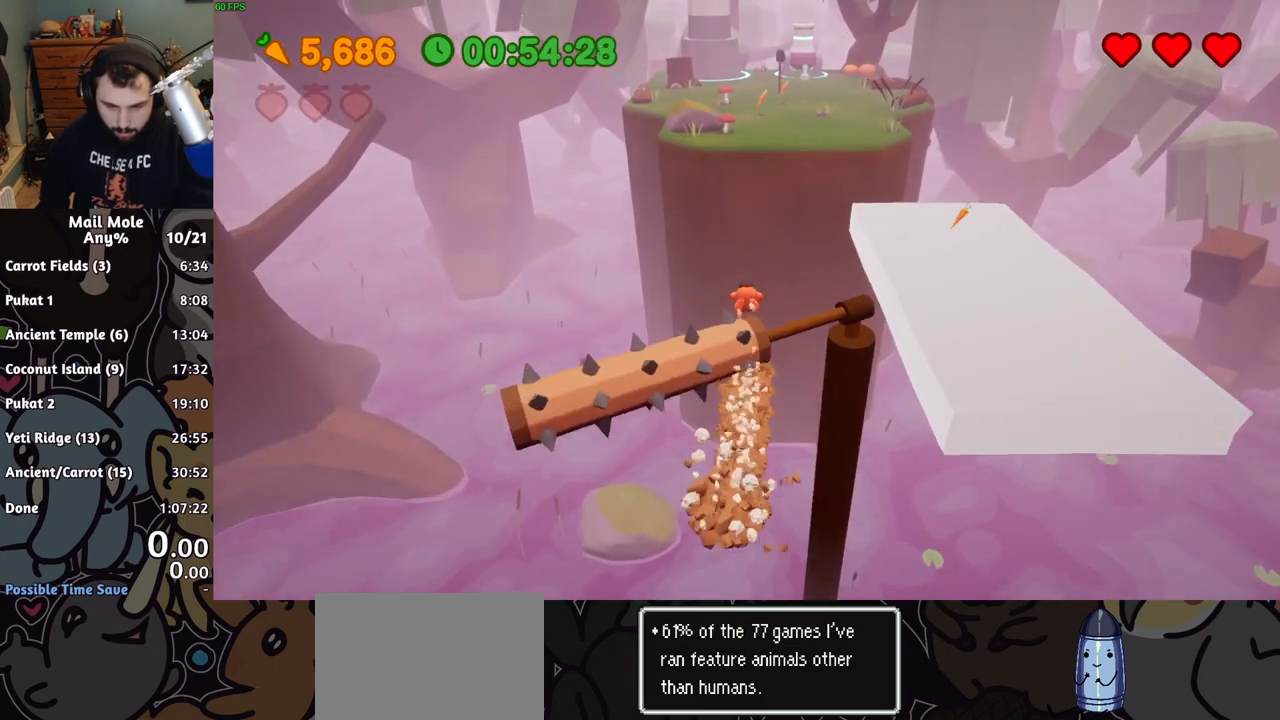
{"buttons": [], "left_stick": "center", "events": [[117, "left_stick", "up-right"], [284, "left_stick", "center"]]}